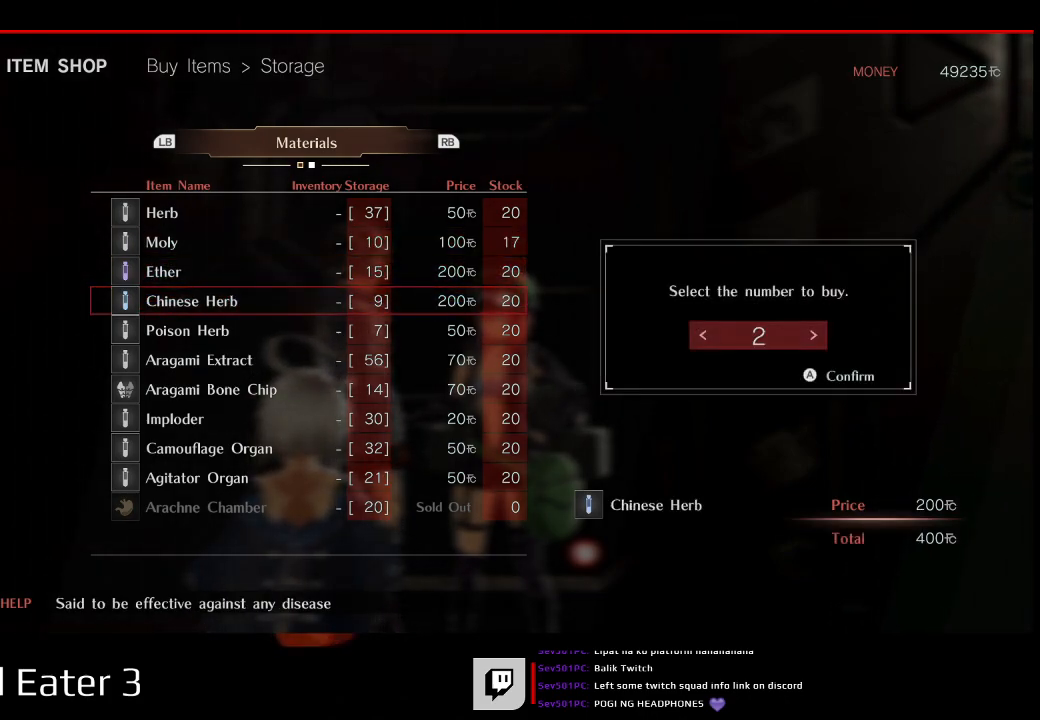
Gameplay with a controller (Xbox layout); each line is a JSON object with the inputs held at the frame after it. "events" lists button and stick changes between this image and that frame as [ms after this image, input, new state], when the widget could be followed in between. Not read: B L2 L3 R2 R3 SELECT START X Y.
{"buttons": [], "left_stick": "center", "right_stick": "center"}
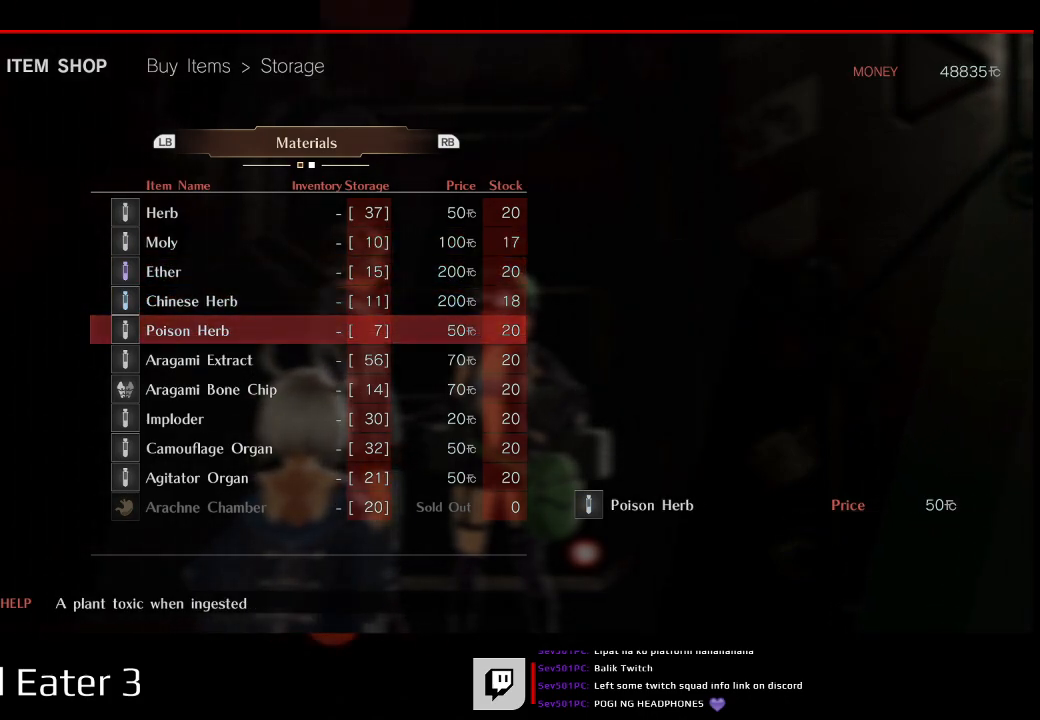
{"buttons": [], "left_stick": "center", "right_stick": "center", "events": [[50, "A", "down"], [167, "A", "up"]]}
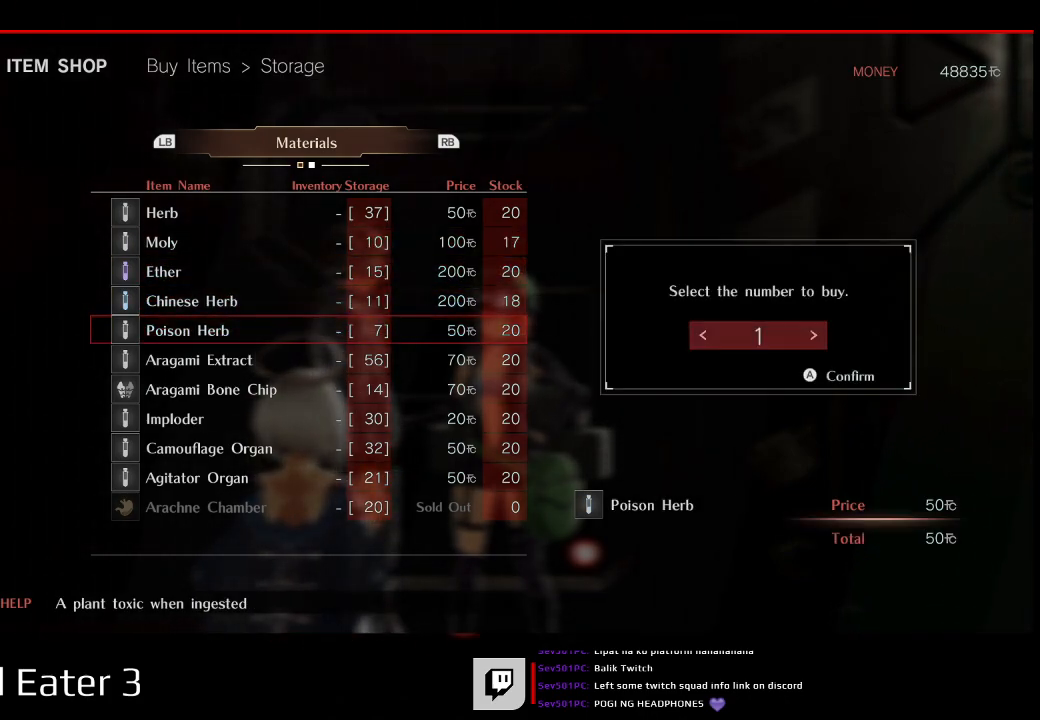
{"buttons": ["DPAD_LEFT"], "left_stick": "center", "right_stick": "center", "events": [[117, "DPAD_RIGHT", "down"], [217, "DPAD_RIGHT", "up"], [483, "DPAD_LEFT", "down"]]}
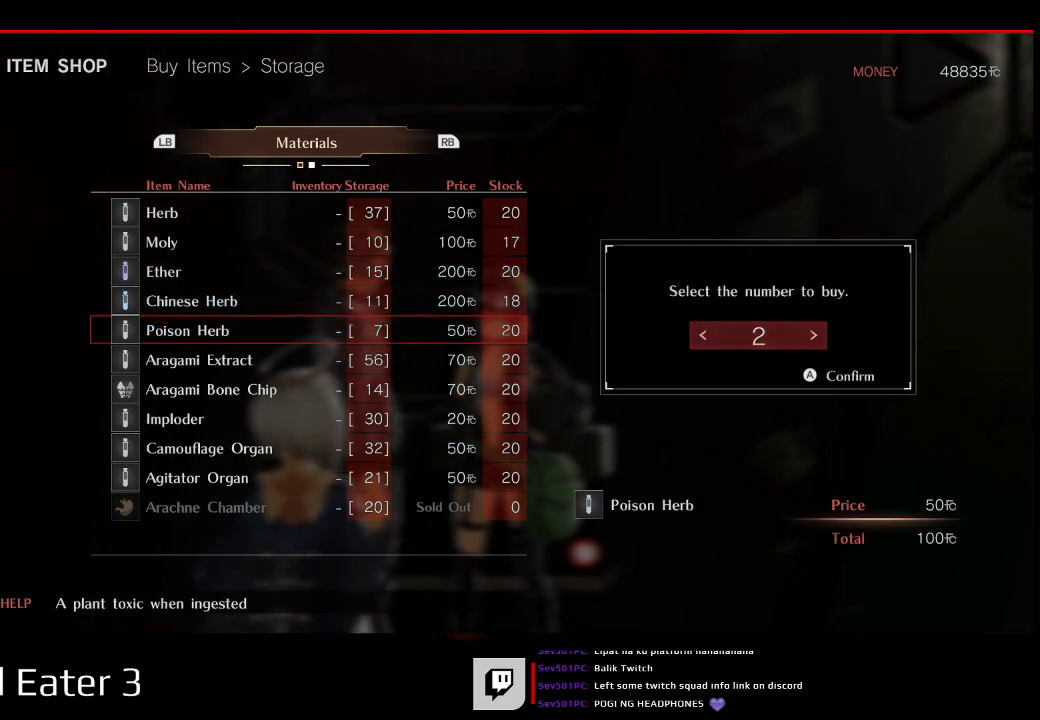
{"buttons": [], "left_stick": "center", "right_stick": "center", "events": [[100, "DPAD_LEFT", "up"]]}
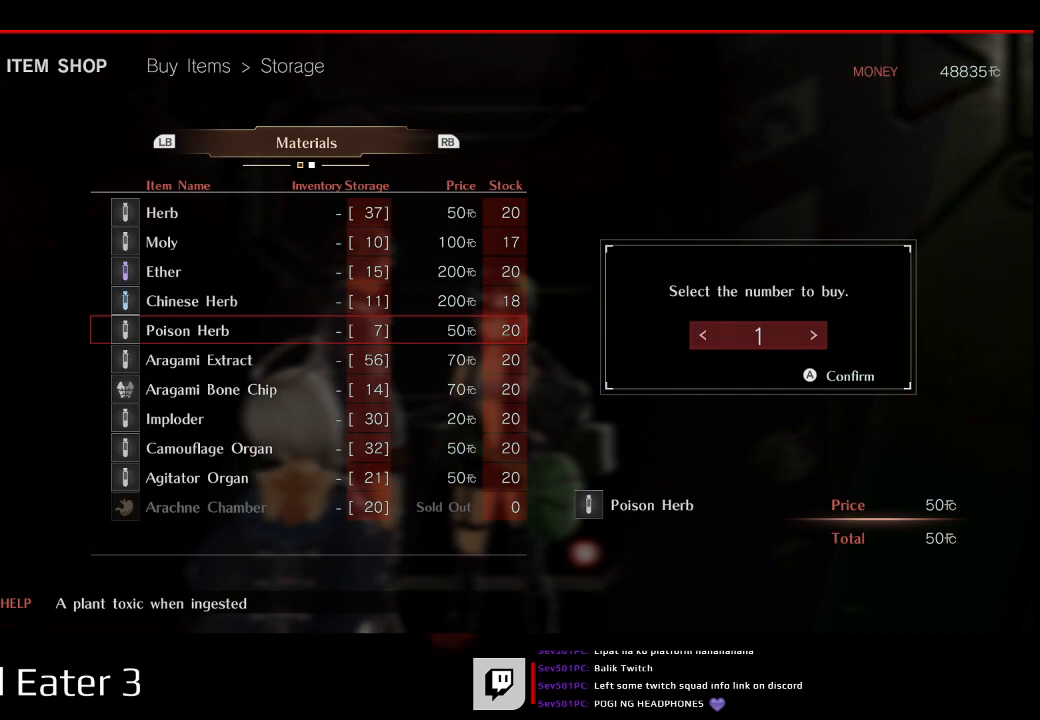
{"buttons": ["DPAD_RIGHT"], "left_stick": "center", "right_stick": "center", "events": [[250, "DPAD_RIGHT", "down"], [317, "DPAD_RIGHT", "up"], [433, "DPAD_RIGHT", "down"]]}
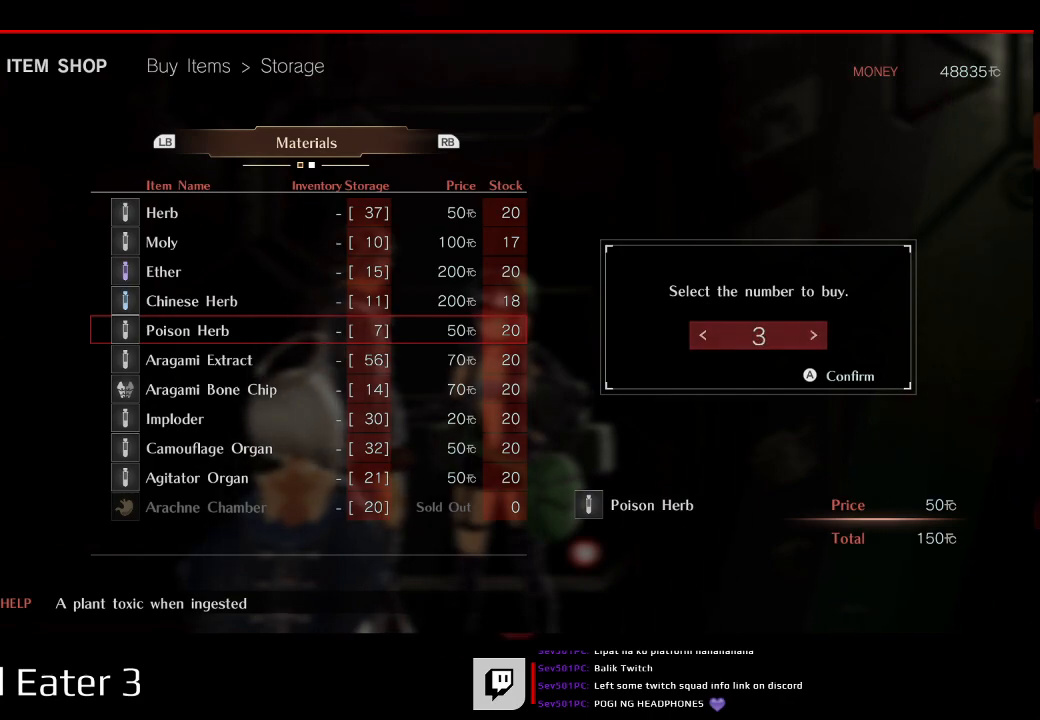
{"buttons": [], "left_stick": "center", "right_stick": "center"}
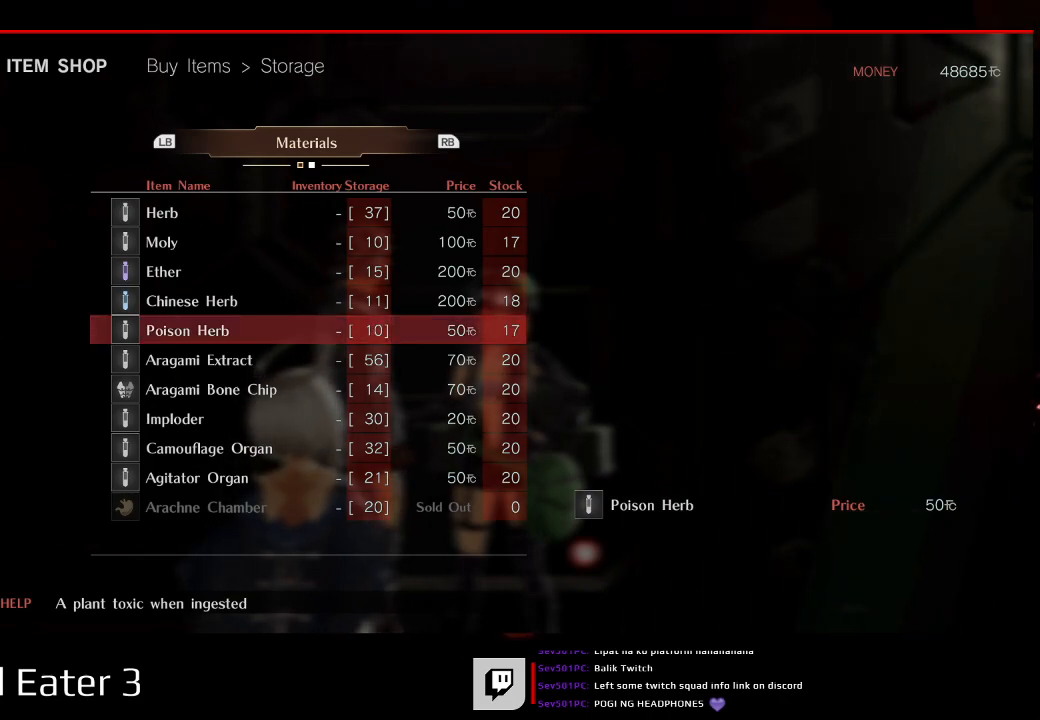
{"buttons": [], "left_stick": "center", "right_stick": "center", "events": [[50, "DPAD_DOWN", "down"], [183, "DPAD_DOWN", "up"]]}
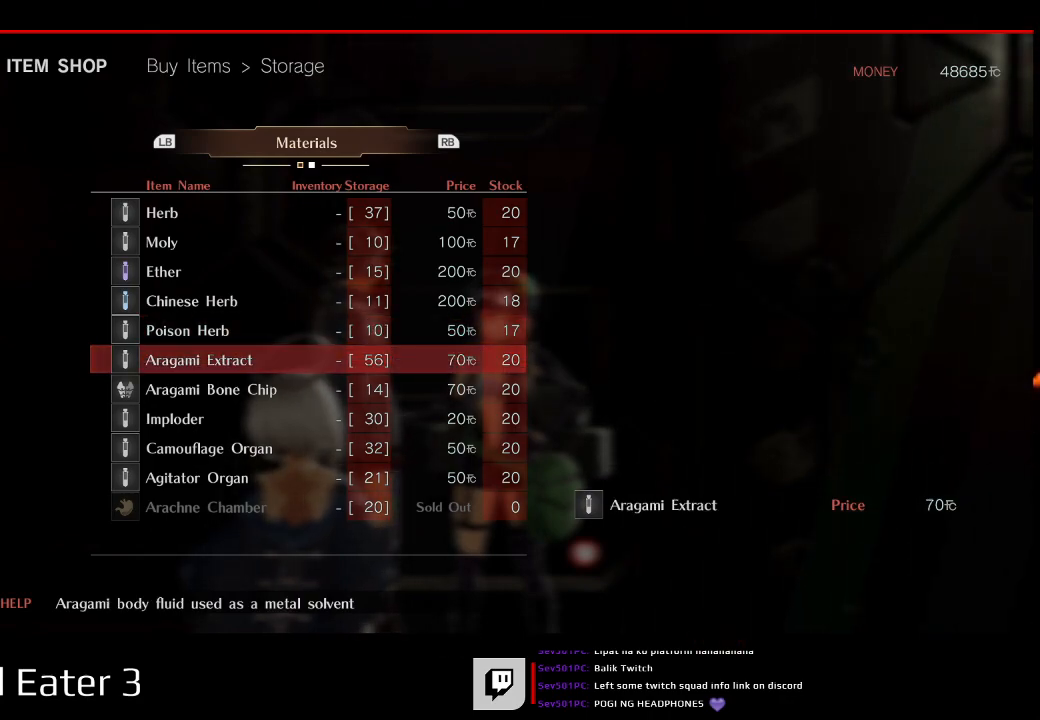
{"buttons": [], "left_stick": "center", "right_stick": "center", "events": [[50, "DPAD_DOWN", "down"], [200, "DPAD_DOWN", "up"], [333, "DPAD_DOWN", "down"], [433, "DPAD_DOWN", "up"]]}